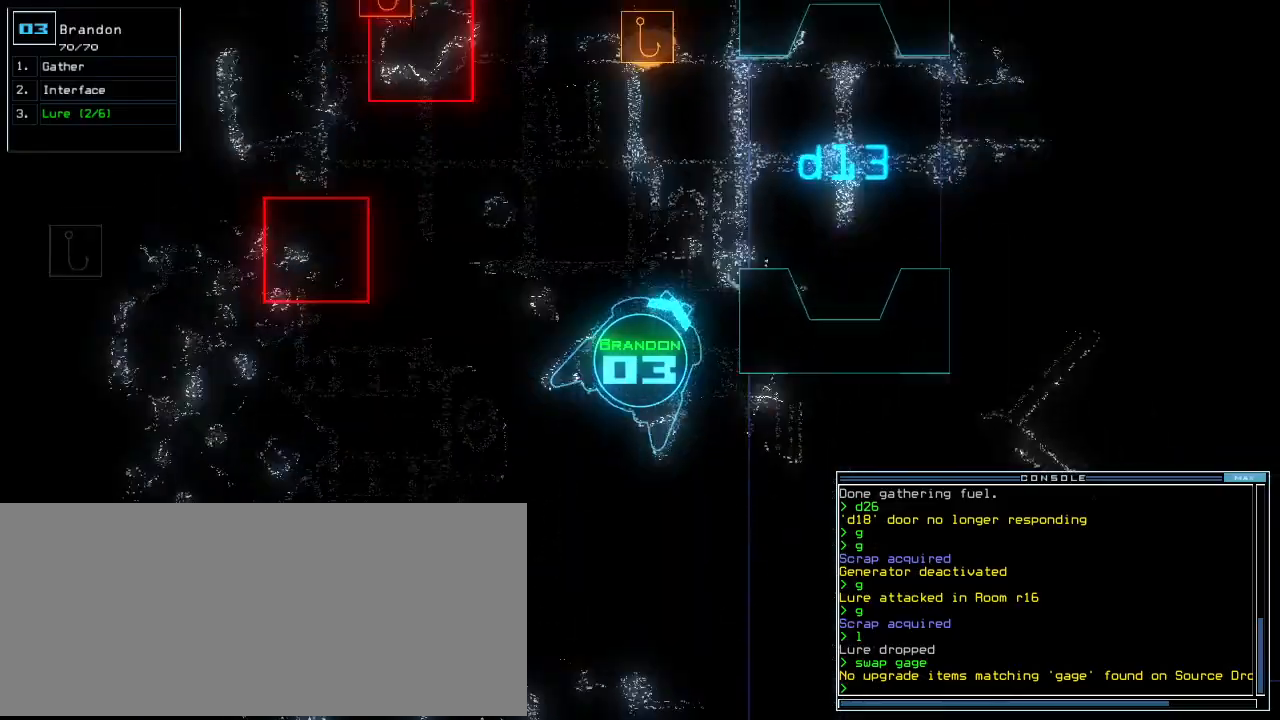
Gameplay with keyboard; each line is a JSON object with the keys held at the frame after it. "events" lists presses ("down") and releases ("up") of ".", "0", "1", "2", "3", "4", "5", "6", "7", "8", "9", "a", "b", "backspace", "c", "caps_lock", "comma", "ctrl_l", "ctrl_r", "d", "down", "e", "equals", "escape", "f", "f8", "g", "h", "i", "j", "k", "l", "left", "m", "minus", "n", "o", "p", "q", "quote", "r", "return", "right", "s", "semicolon", "shift_l", "shift_r", "space", "t", "tab", "tilde", "u", "up", "v", "w", "x", "y" and "z" between this image and that frame as [ms after this image, input, new state], when the widget could be followed in between. No other keys are recorded. Mouse input is not recorded. Not read: other_keys.
{"keys": ["left", "p", "up"], "events": [[120, "left", "up"], [500, "left", "down"], [500, "p", "down"]]}
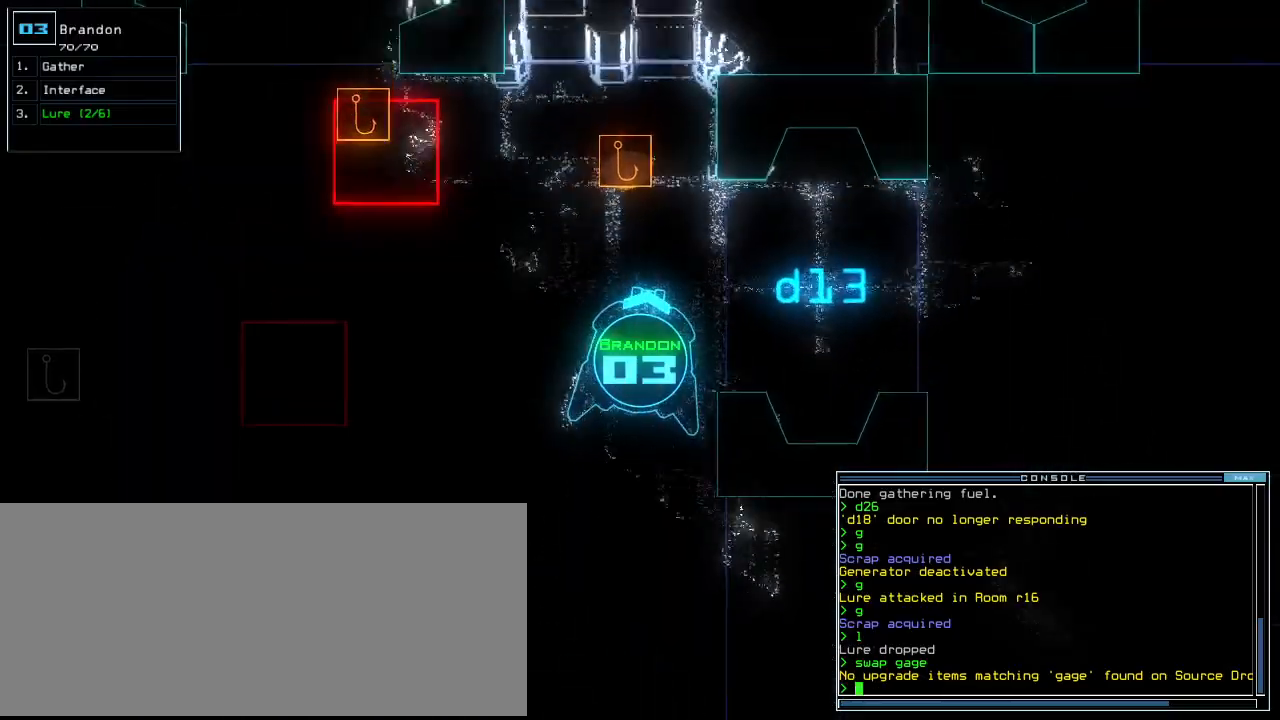
{"keys": [], "events": [[80, "i", "down"], [100, "left", "up"], [100, "p", "up"], [140, "i", "up"], [420, "return", "down"], [480, "up", "up"], [500, "return", "up"]]}
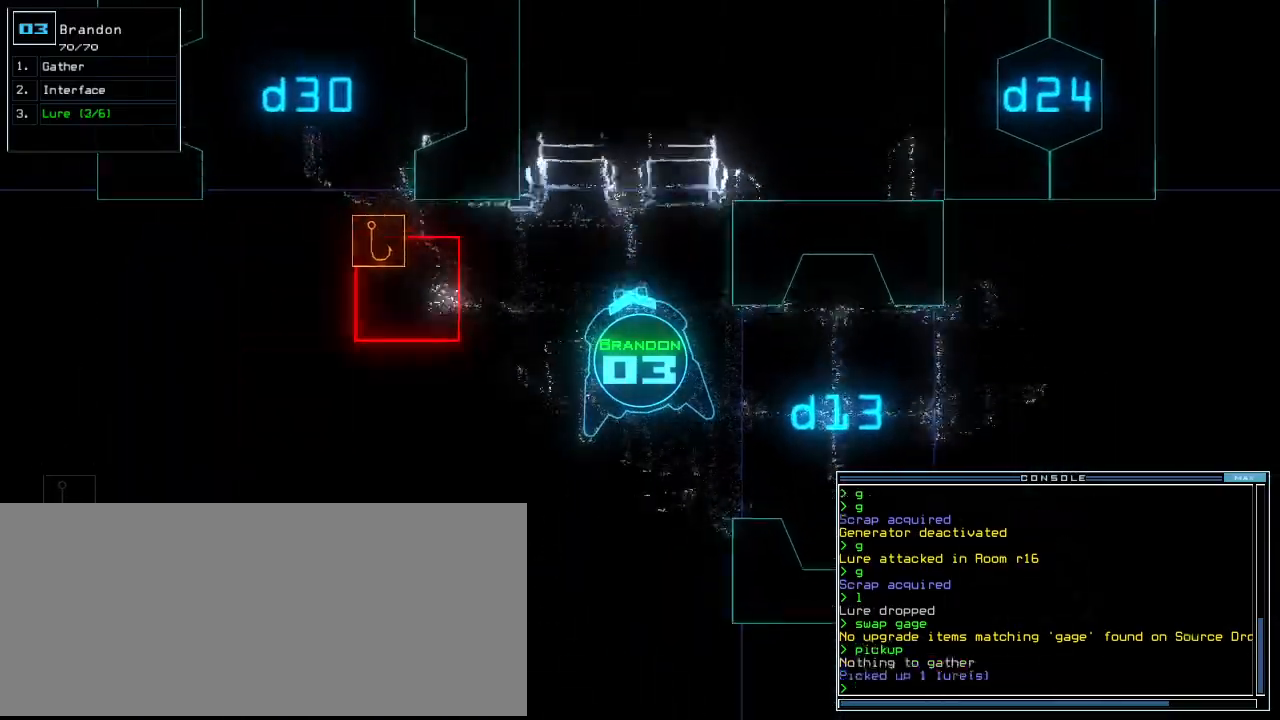
{"keys": ["down"], "events": [[80, "down", "down"]]}
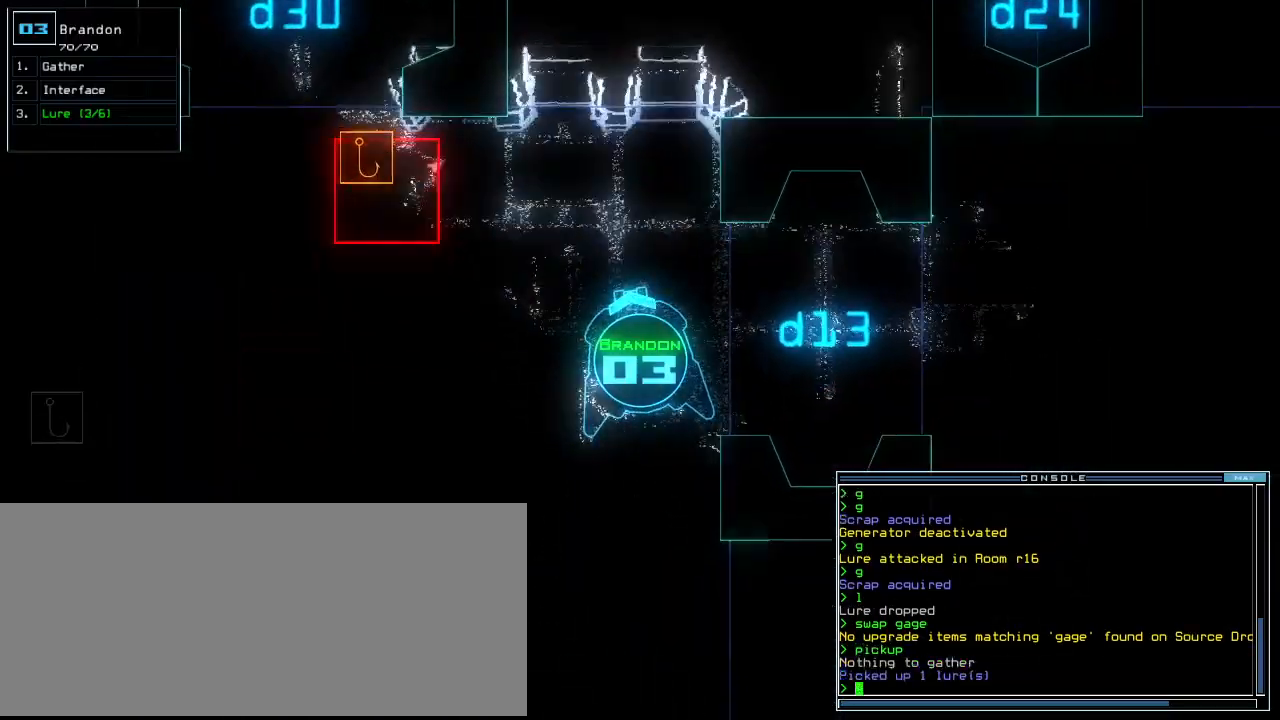
{"keys": ["down", "left"], "events": [[60, "right", "down"], [160, "right", "up"], [460, "left", "down"]]}
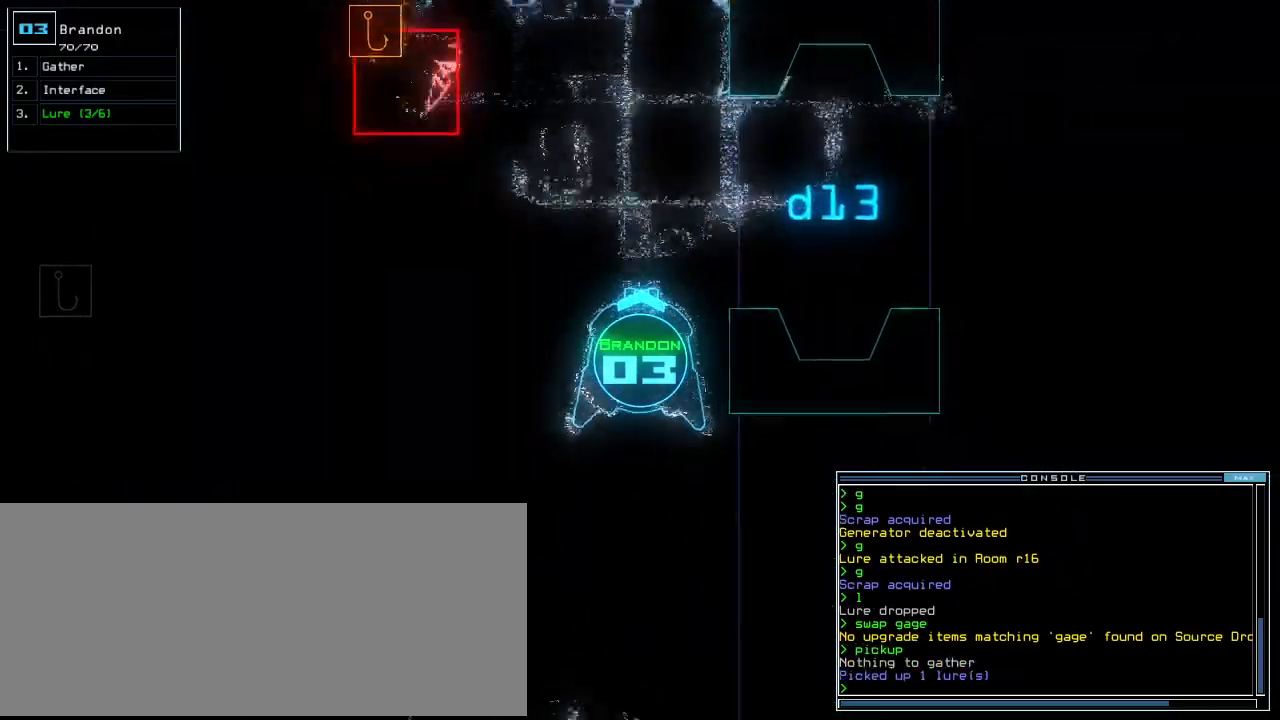
{"keys": ["down", "left"], "events": [[20, "left", "up"], [100, "left", "down"], [200, "left", "up"], [400, "left", "down"]]}